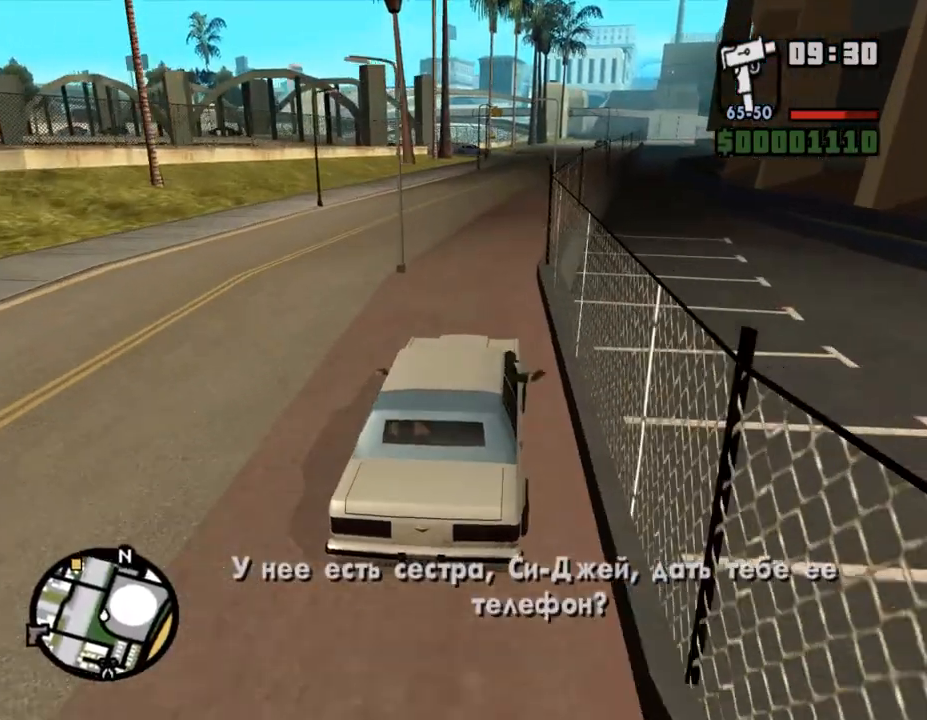
Gameplay with keyboard and mouse; each line is a JSON object with the keys and mouse buttons held at the frame after it. "events" lists presses ("down") and releases ("up") of "a", "alt", "c", "caps_lock", "ctrl", "d", "down", "e", "escape", "f", "left", "q", "r", "return", "right", "s", "shift", "space", "super", "t", "tab", "up", "v", "w", "x", "z", "mouse_left", "mouse_wheel" and "mouse_right" between this image and that frame as [ms after this image, input, new state], when the widget could be followed in between. "mouse_left", "mouse_wheel", "mouse_right" = the "left", "wheel", "right" buttons of the "mouse" list. No other keys are recorded. "wheel" means that the mouse wheel is clicked or scrolled. Mouse movement is not recorded.
{"keys": ["w"], "mouse": [], "events": []}
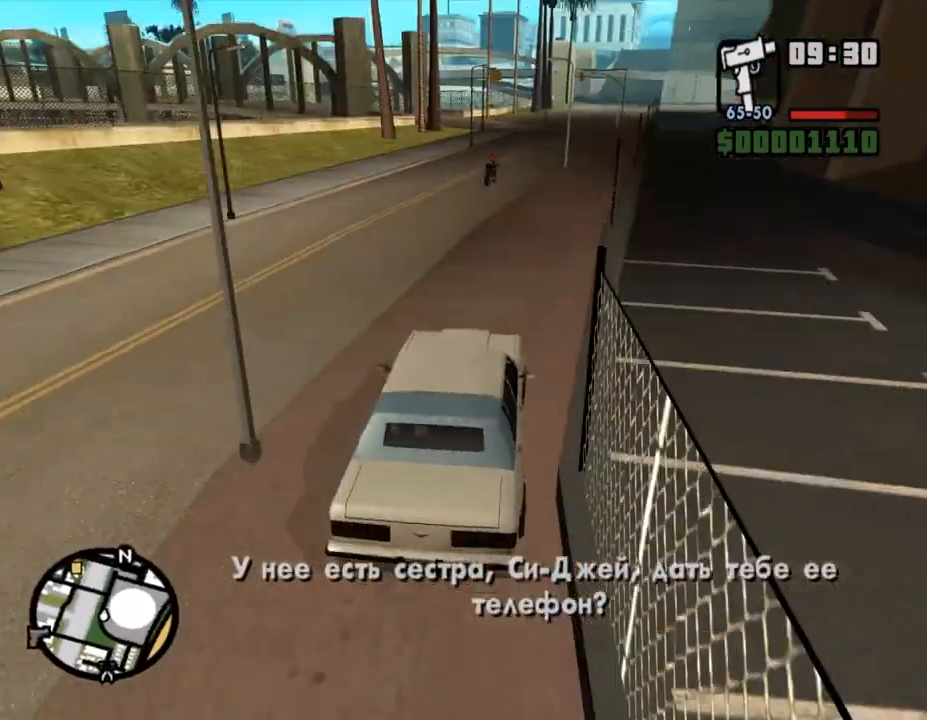
{"keys": ["a", "w"], "mouse": [], "events": [[233, "d", "down"], [367, "d", "up"], [467, "a", "down"]]}
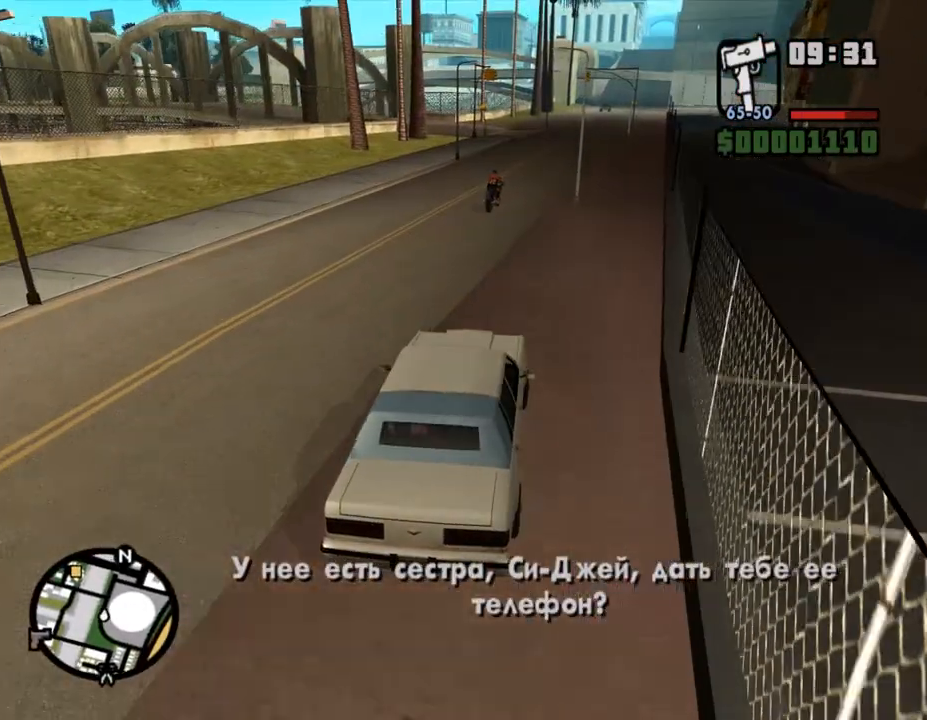
{"keys": ["w"], "mouse": [], "events": [[67, "a", "up"]]}
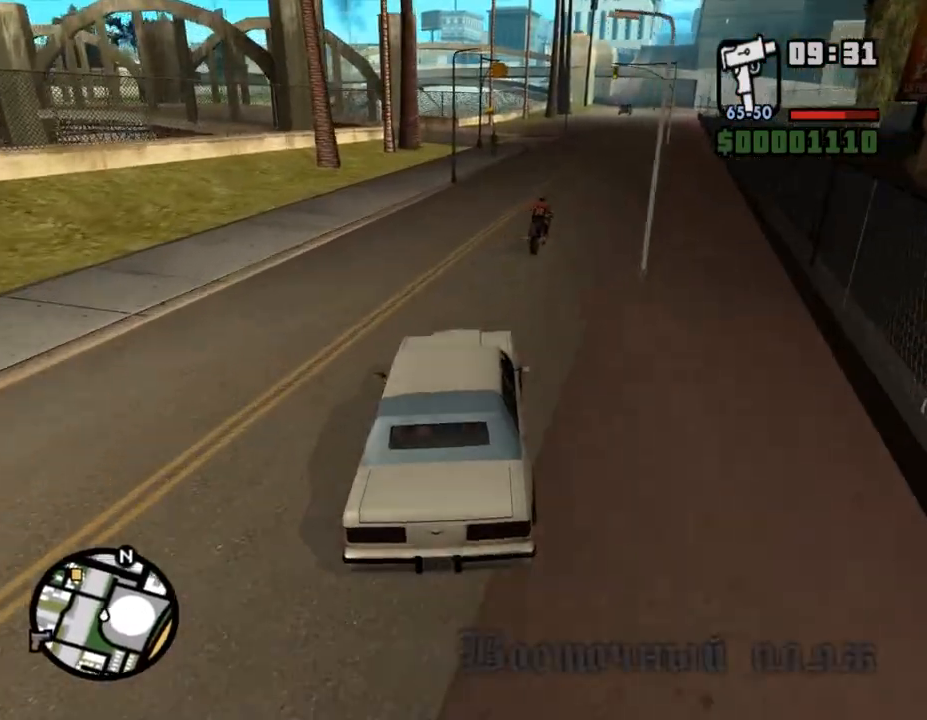
{"keys": ["w"], "mouse": [], "events": [[133, "d", "down"], [267, "d", "up"]]}
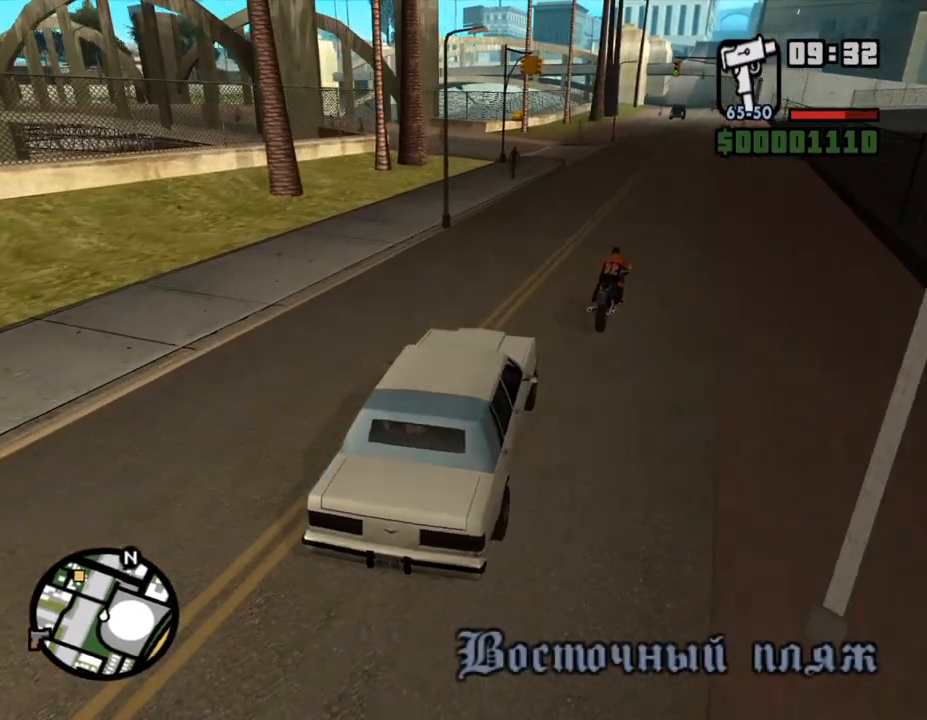
{"keys": ["a", "w"], "mouse": [], "events": [[100, "a", "down"], [333, "a", "up"], [467, "a", "down"]]}
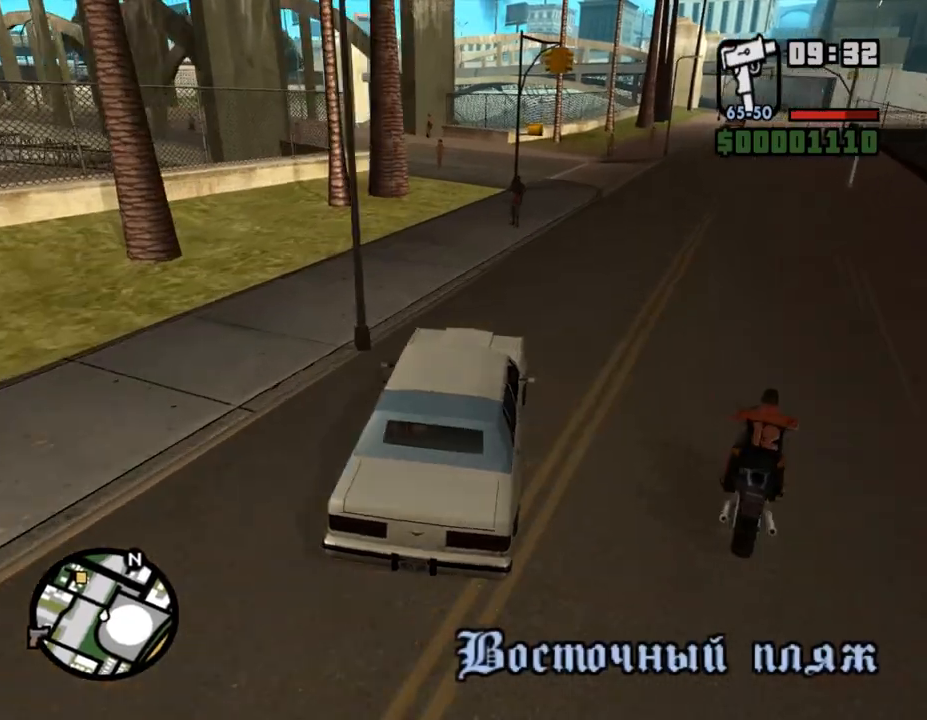
{"keys": [], "mouse": [], "events": [[67, "a", "up"], [267, "w", "up"]]}
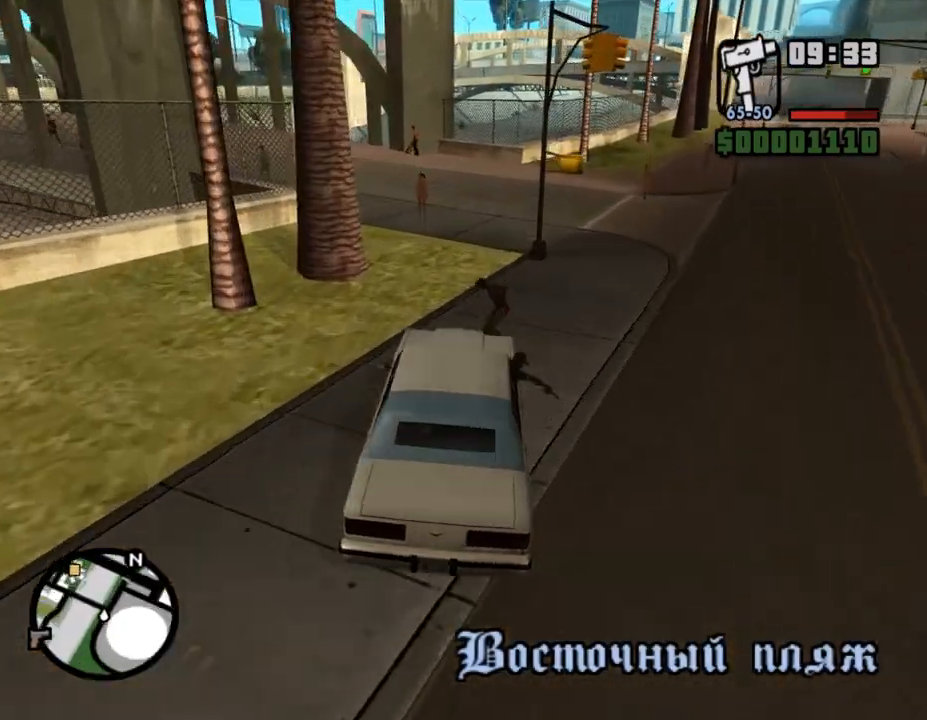
{"keys": ["a", "w"], "mouse": [], "events": [[67, "w", "down"], [467, "a", "down"]]}
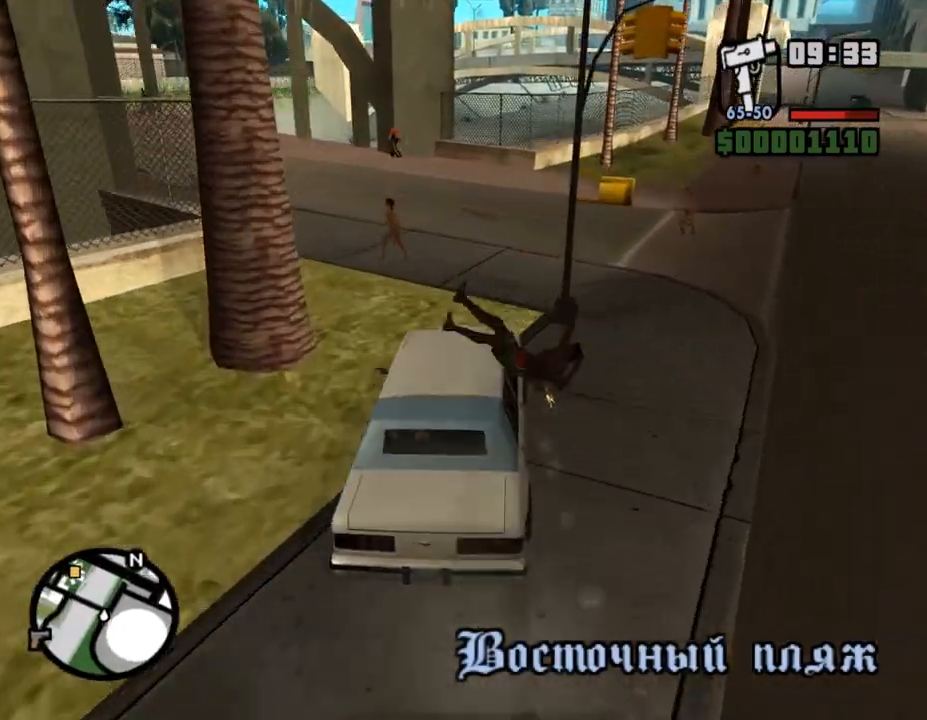
{"keys": ["a", "w"], "mouse": [], "events": [[67, "a", "up"], [433, "a", "down"]]}
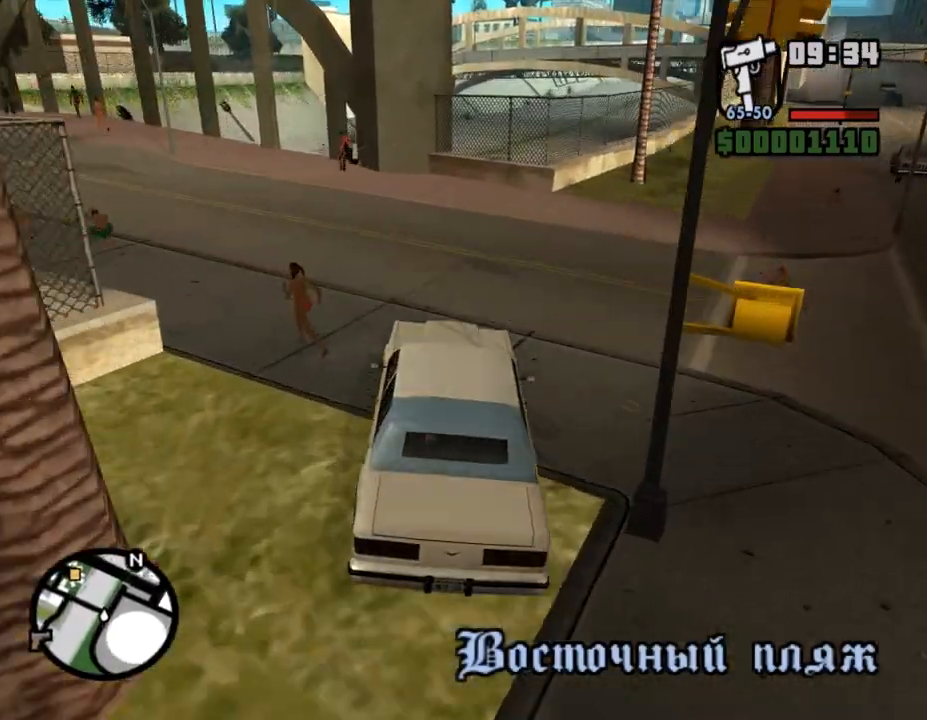
{"keys": ["w"], "mouse": [], "events": [[500, "a", "up"]]}
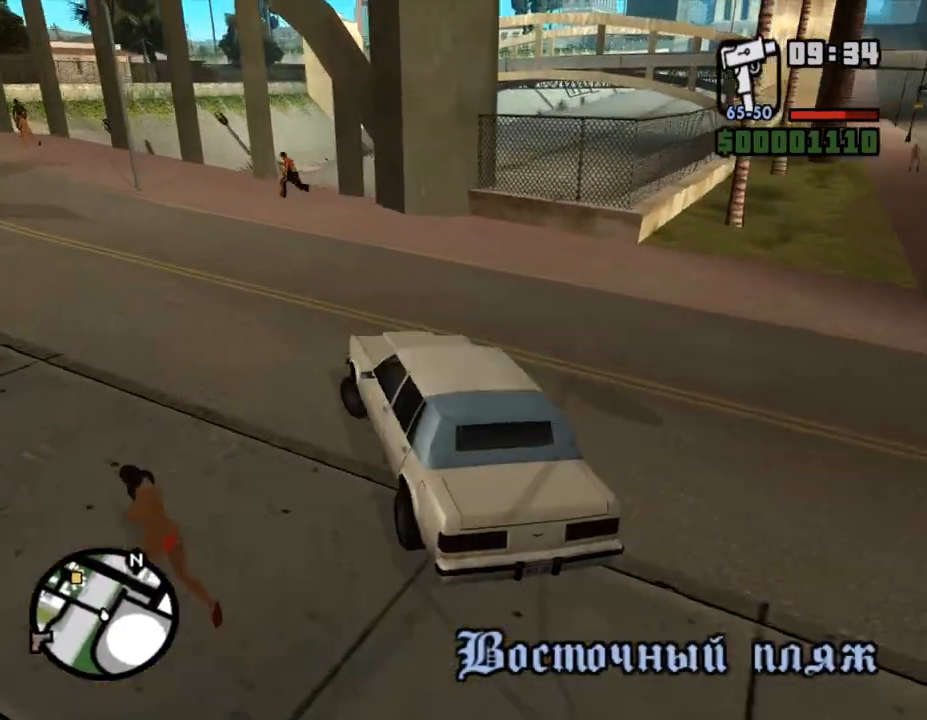
{"keys": ["w"], "mouse": [], "events": [[100, "a", "down"], [367, "a", "up"]]}
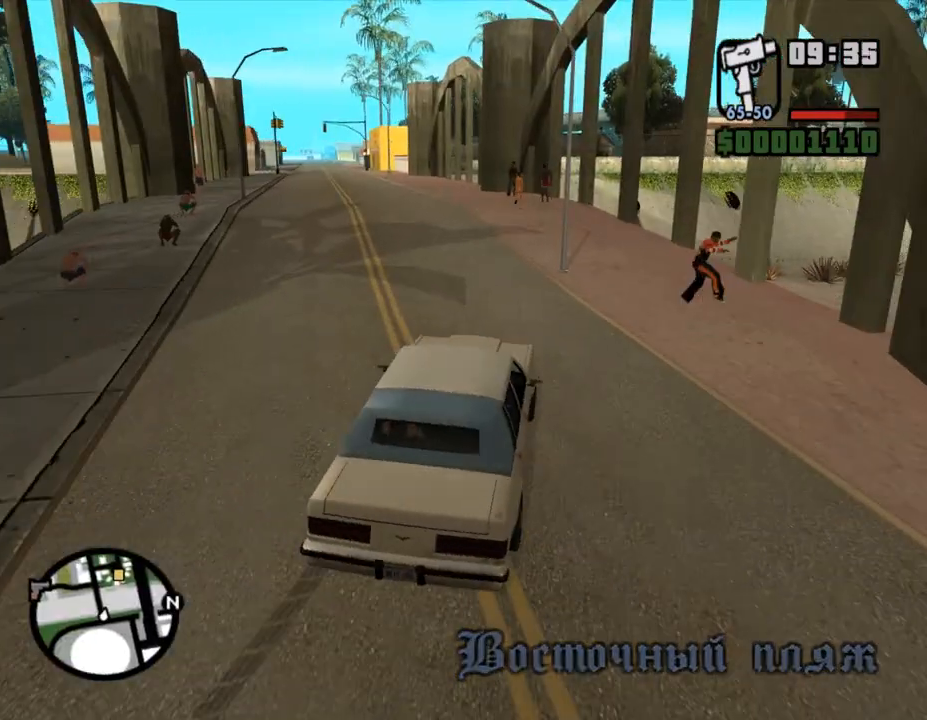
{"keys": ["w"], "mouse": [], "events": [[133, "a", "down"], [467, "a", "up"]]}
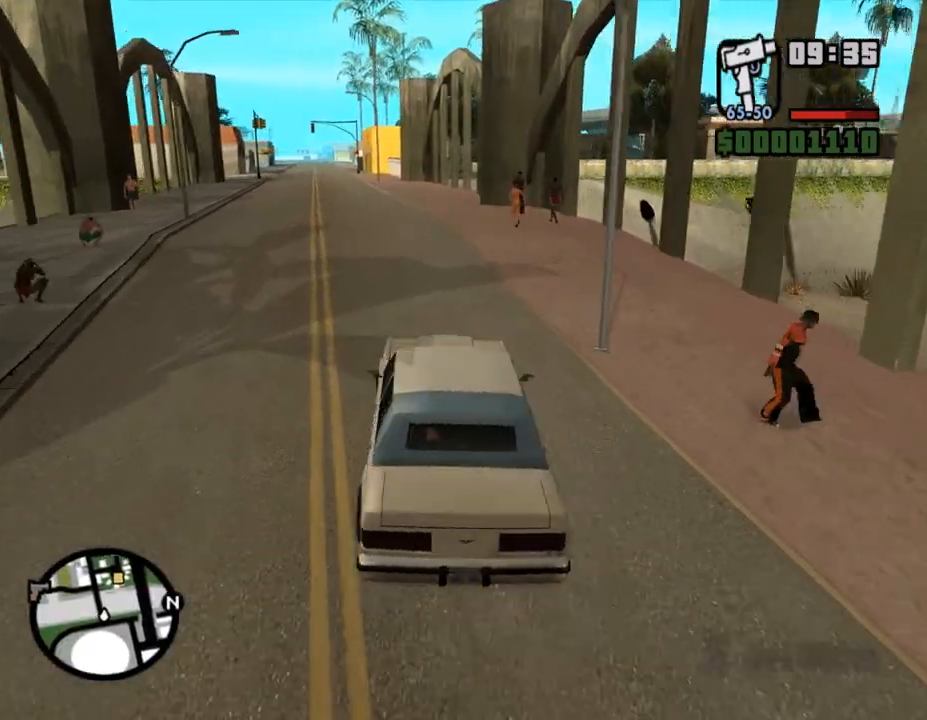
{"keys": ["a", "w"], "mouse": [], "events": [[367, "a", "down"]]}
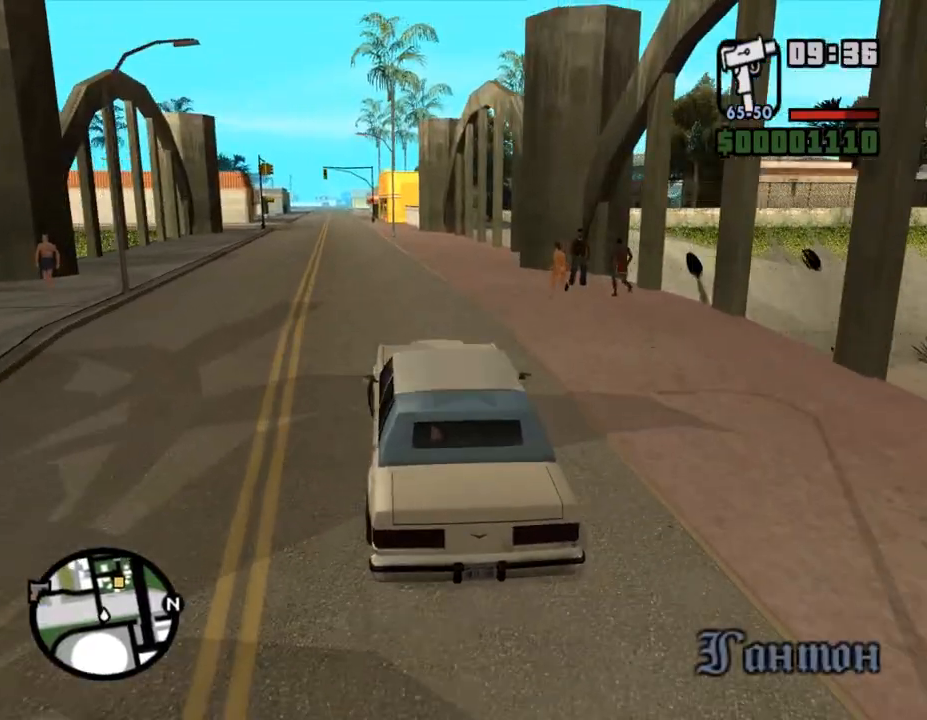
{"keys": ["w"], "mouse": [], "events": [[33, "a", "up"], [267, "a", "down"], [433, "a", "up"]]}
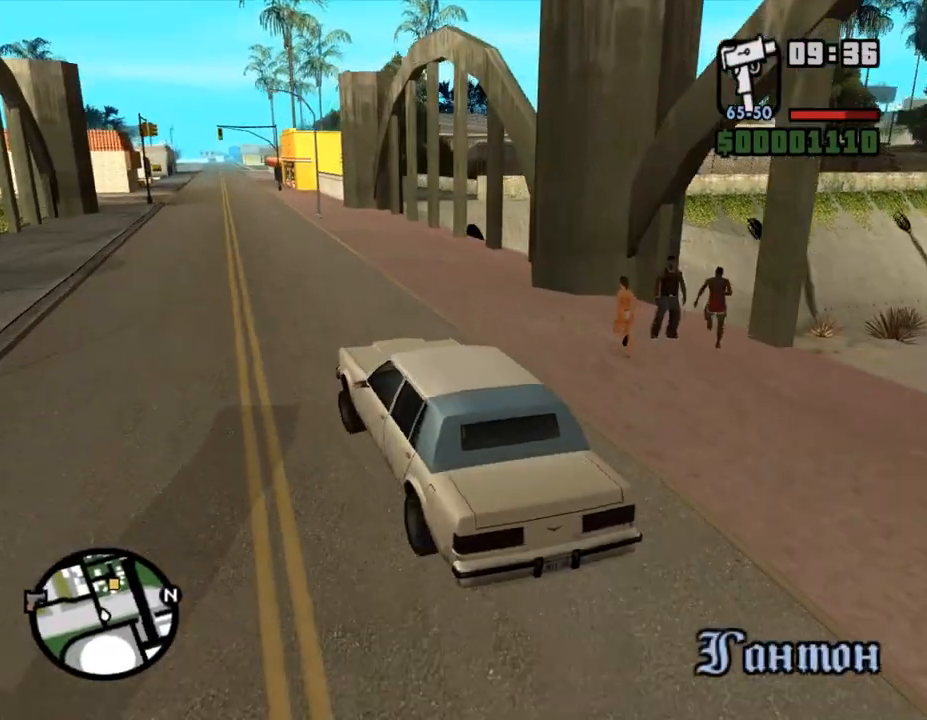
{"keys": ["w"], "mouse": [], "events": []}
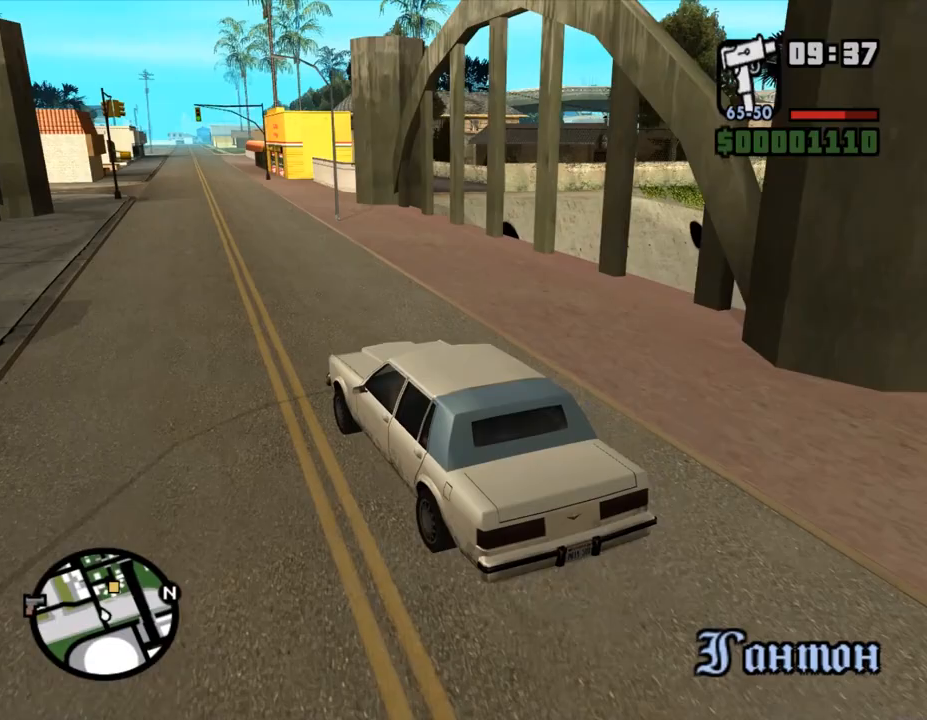
{"keys": ["w"], "mouse": [], "events": [[367, "d", "down"], [500, "d", "up"]]}
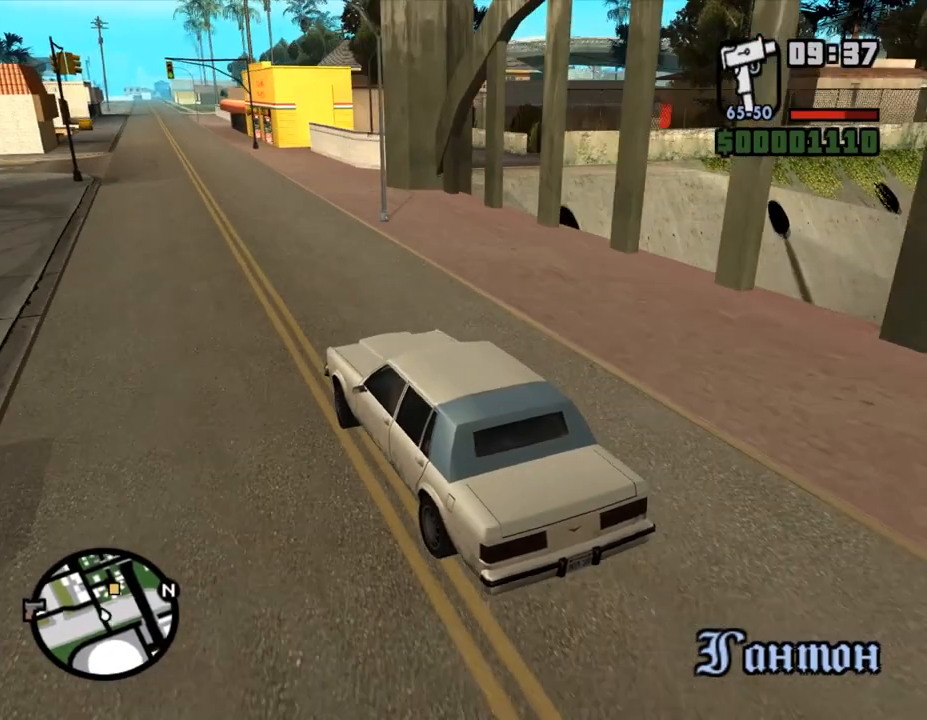
{"keys": ["w"], "mouse": [], "events": [[300, "d", "down"], [367, "d", "up"]]}
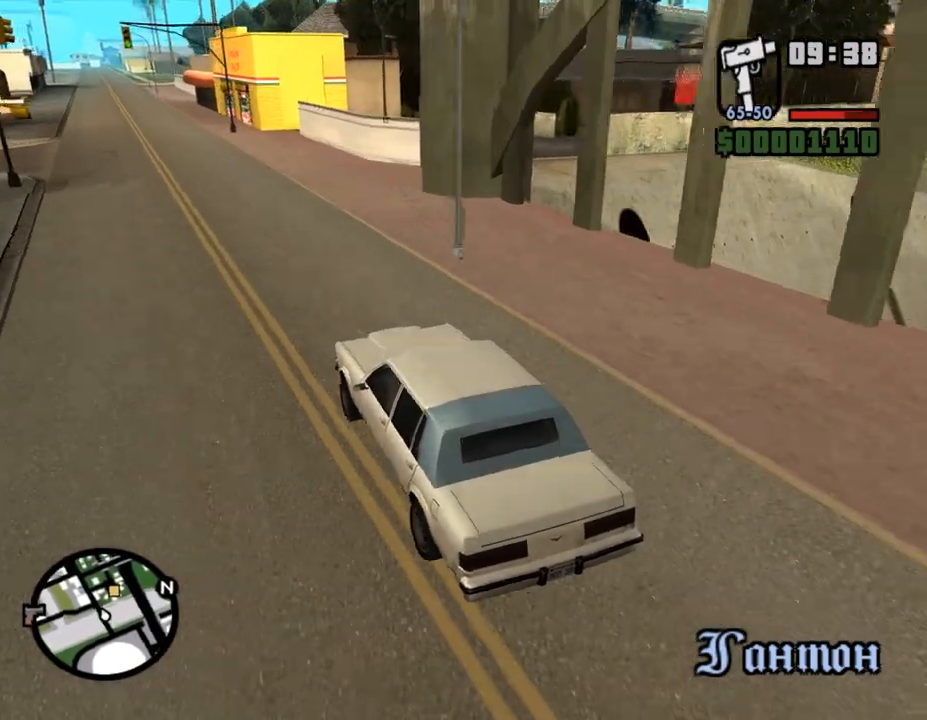
{"keys": ["w"], "mouse": [], "events": [[233, "d", "down"], [333, "d", "up"]]}
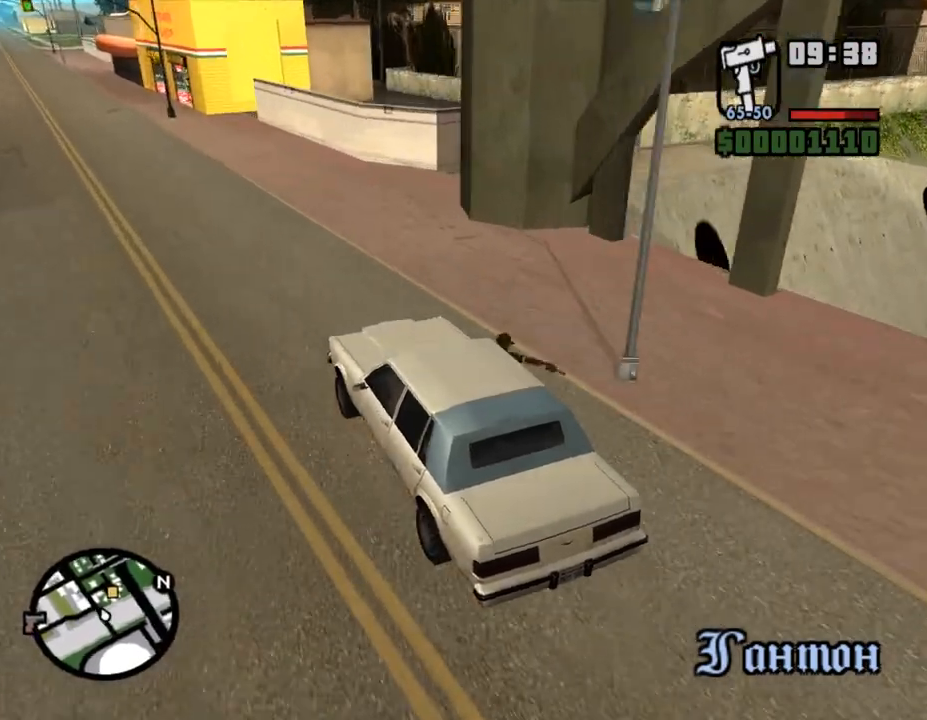
{"keys": ["d", "w"], "mouse": [], "events": [[33, "w", "up"], [67, "d", "down"], [333, "d", "up"], [500, "d", "down"], [500, "w", "down"]]}
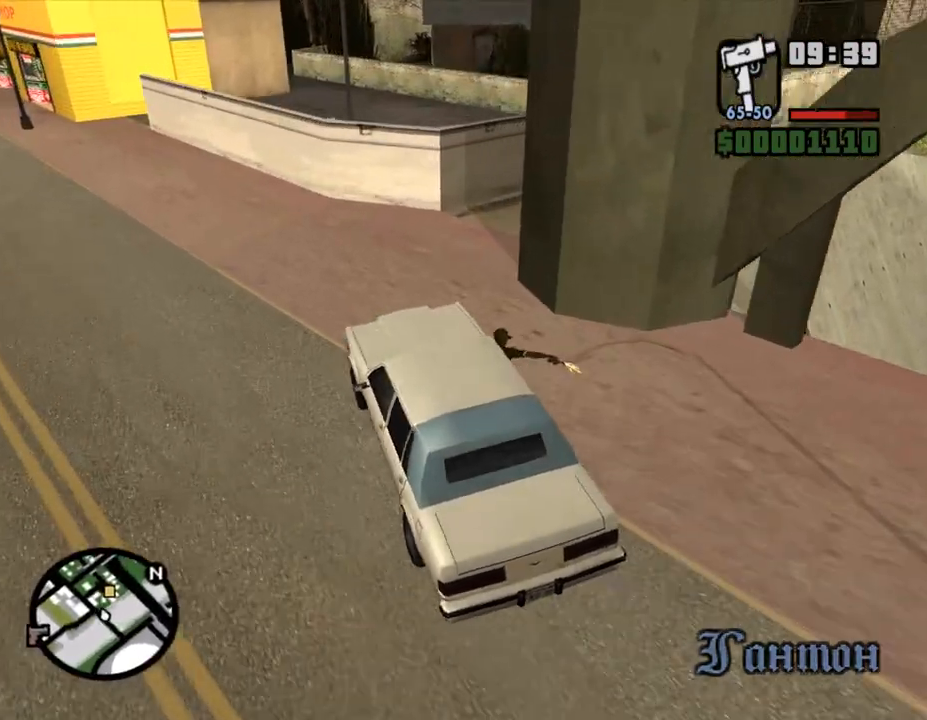
{"keys": ["d"], "mouse": [], "events": [[67, "w", "up"]]}
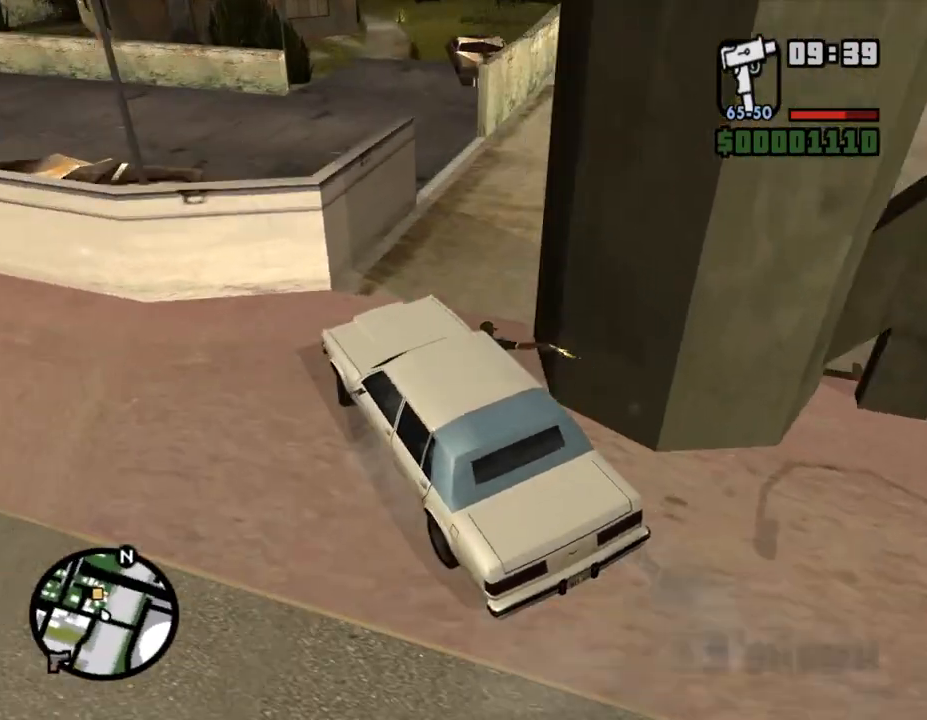
{"keys": ["a", "w"], "mouse": [], "events": [[267, "w", "down"], [367, "d", "up"], [500, "a", "down"]]}
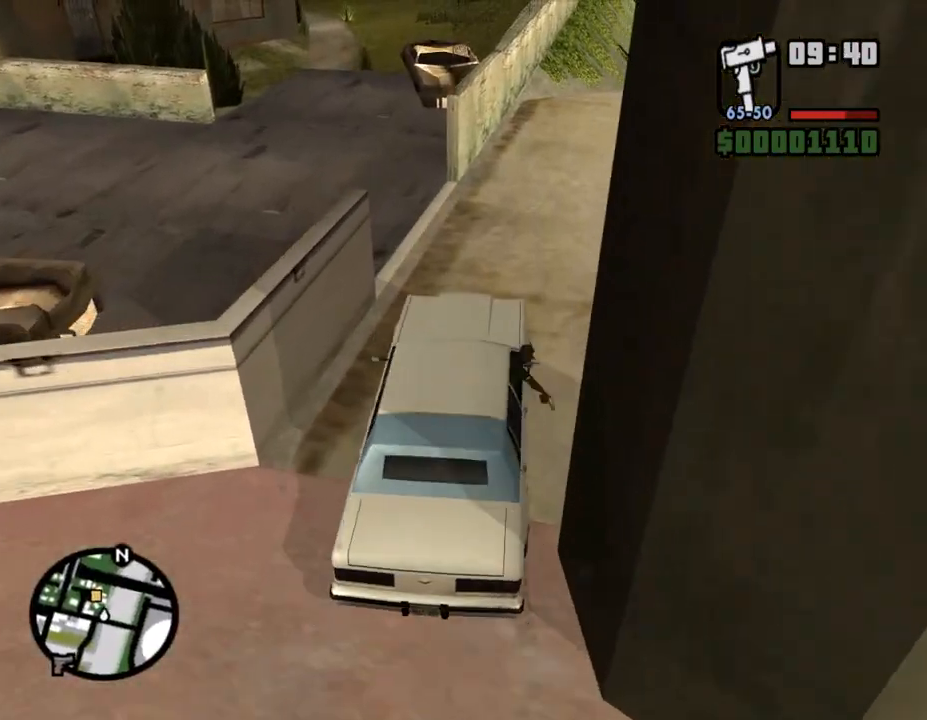
{"keys": ["a", "w"], "mouse": [], "events": []}
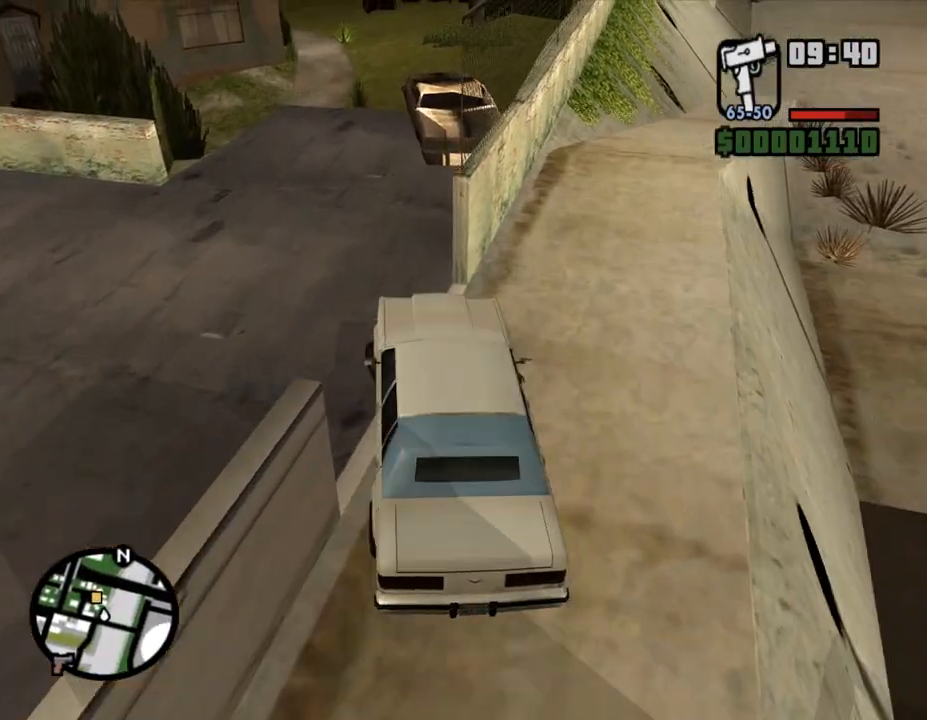
{"keys": ["w"], "mouse": [], "events": [[100, "a", "up"], [233, "d", "down"], [467, "d", "up"]]}
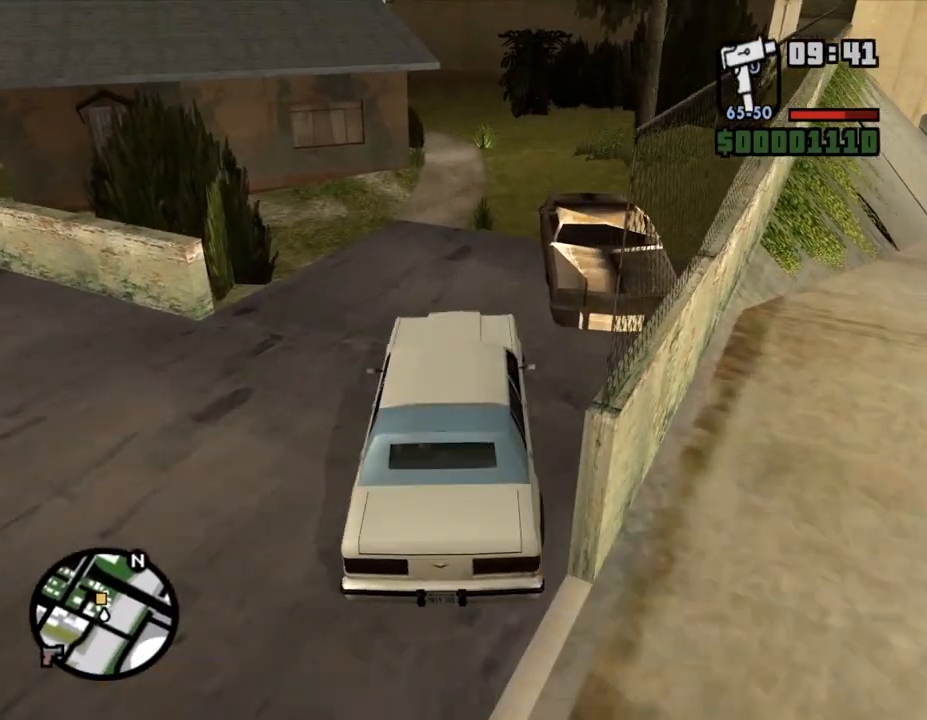
{"keys": ["a", "w"], "mouse": [], "events": [[467, "a", "down"]]}
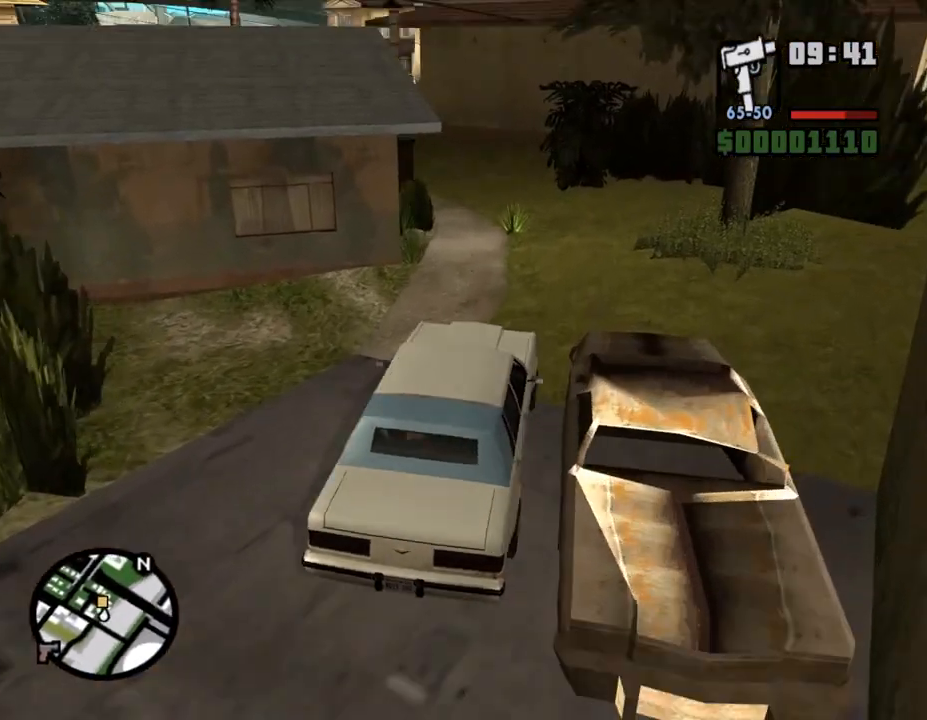
{"keys": ["a", "w"], "mouse": [], "events": [[67, "a", "up"], [300, "a", "down"]]}
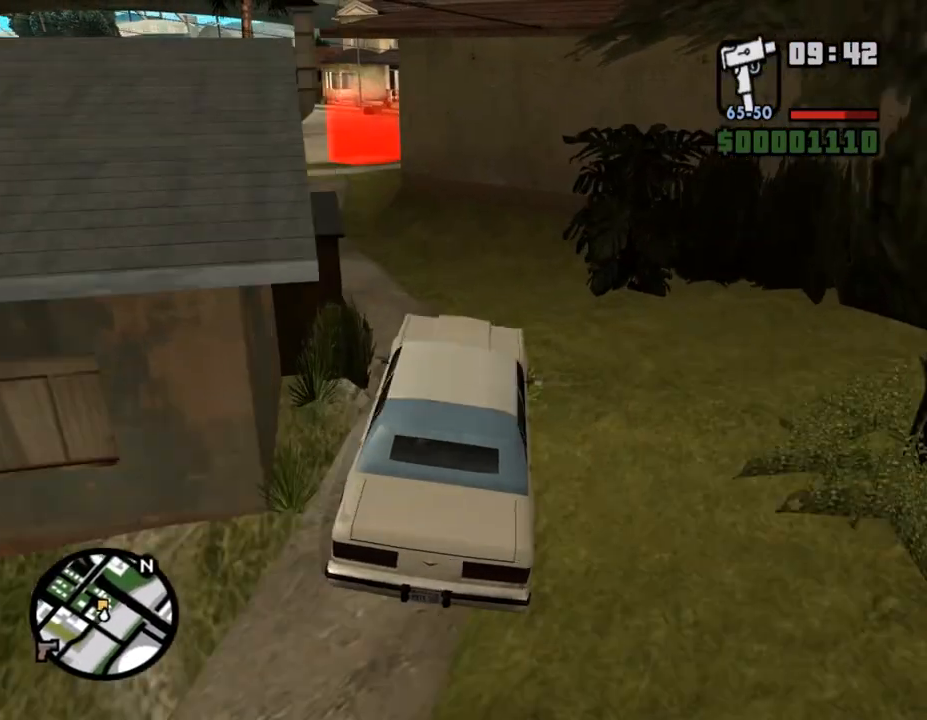
{"keys": ["w"], "mouse": [], "events": [[400, "a", "up"]]}
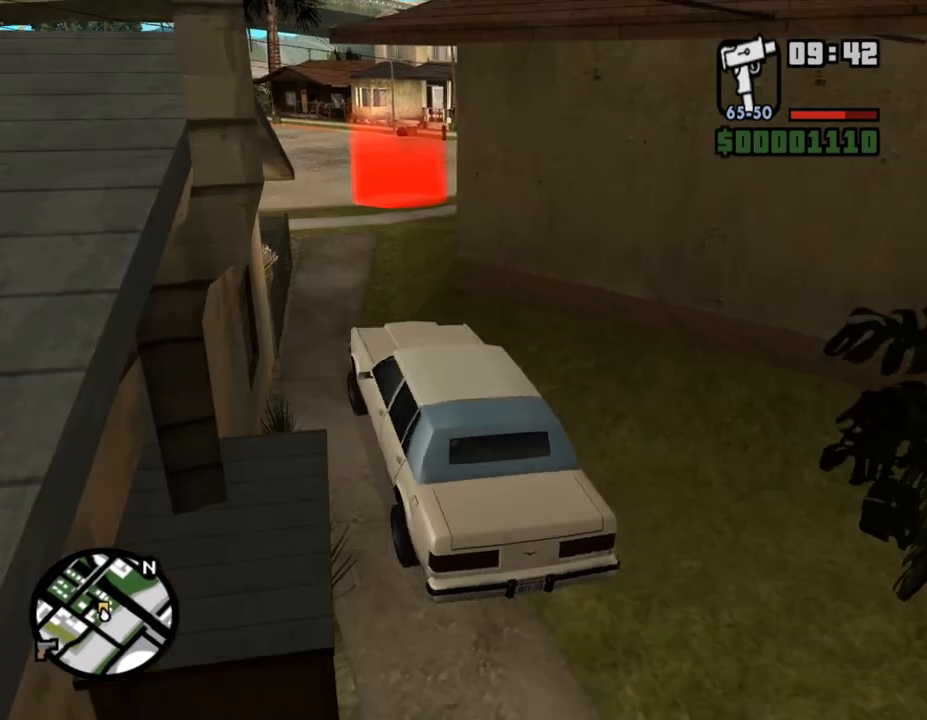
{"keys": ["d", "w"], "mouse": [], "events": [[67, "w", "up"], [200, "d", "down"], [300, "w", "down"]]}
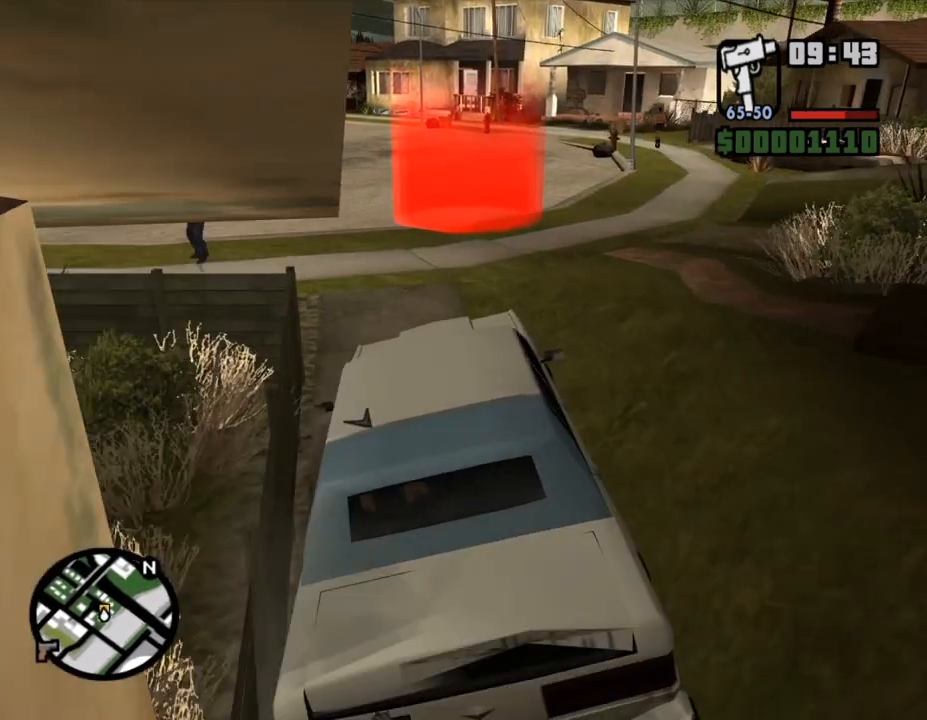
{"keys": ["w"], "mouse": [], "events": [[33, "d", "up"]]}
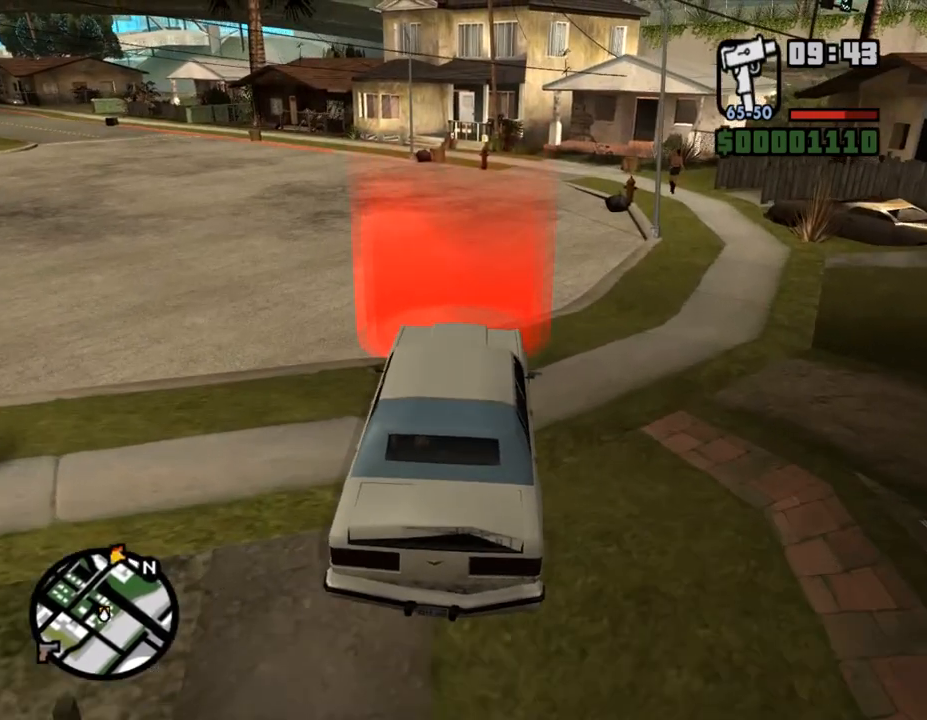
{"keys": [], "mouse": [], "events": [[67, "shift", "down"], [100, "w", "up"], [167, "shift", "up"], [233, "shift", "down"], [333, "shift", "up"], [400, "shift", "down"], [467, "shift", "up"]]}
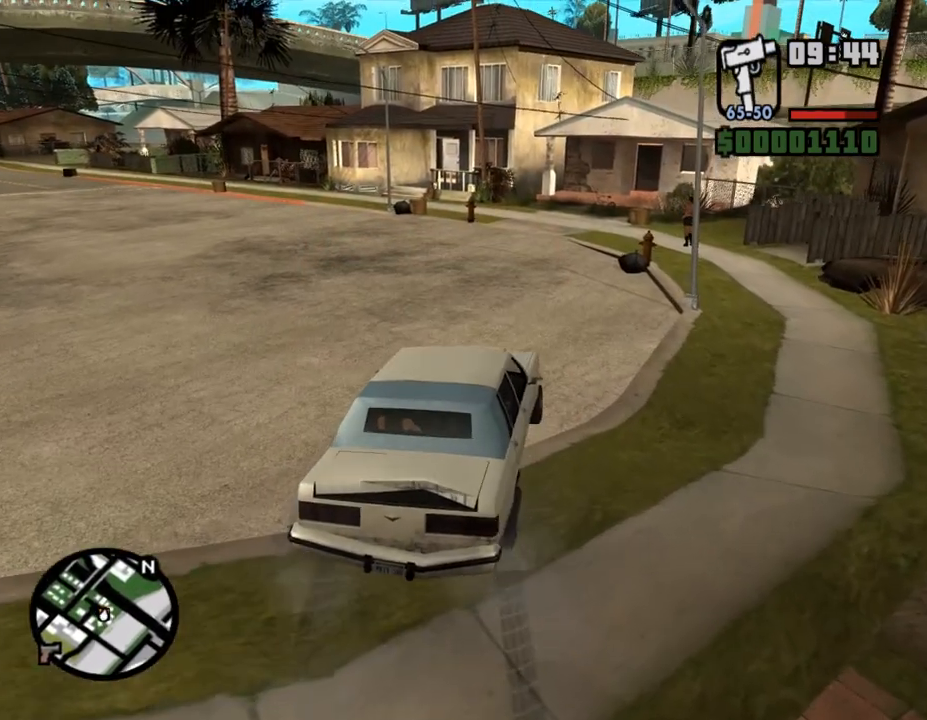
{"keys": ["shift"], "mouse": [], "events": [[33, "shift", "down"], [133, "shift", "up"], [167, "shift", "down"], [267, "shift", "up"], [333, "shift", "down"], [467, "shift", "up"], [500, "shift", "down"]]}
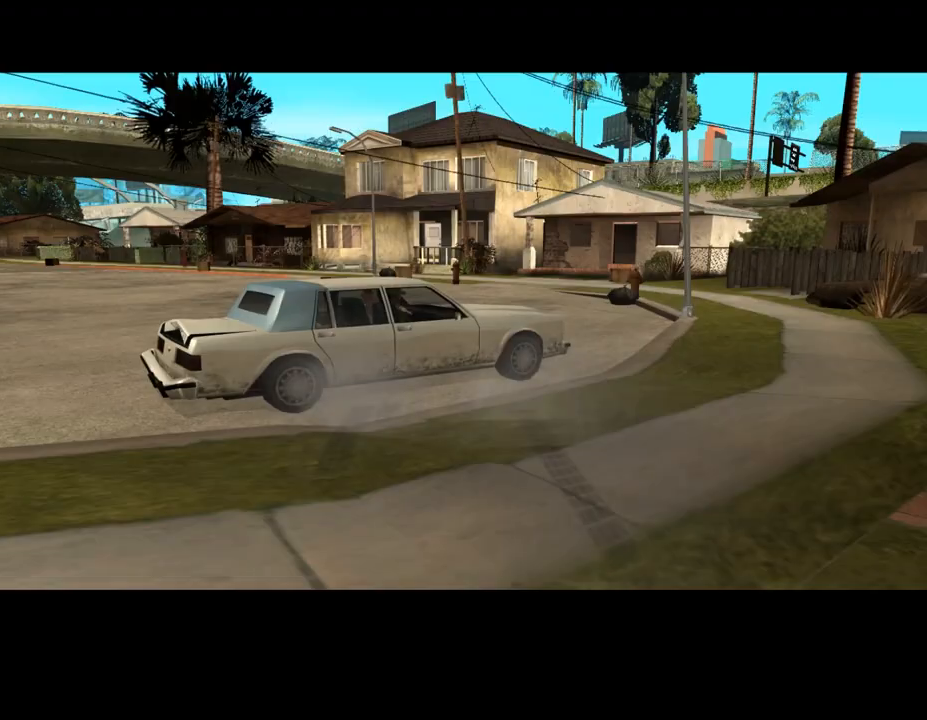
{"keys": ["shift"], "mouse": [], "events": [[133, "shift", "up"], [167, "shift", "down"], [267, "shift", "up"], [367, "shift", "down"], [433, "shift", "up"], [500, "shift", "down"]]}